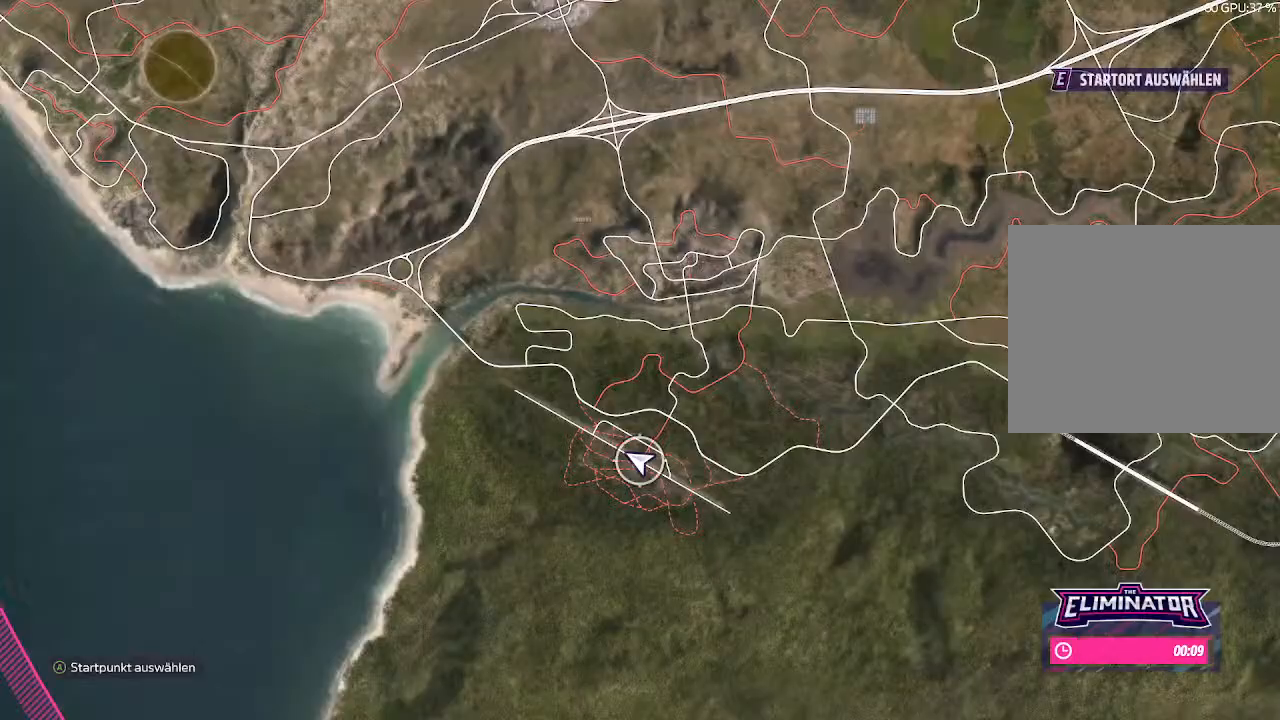
Gameplay with a controller (PlayStation layout); each line is a JSON object with the inputs held at the frame after it. "events" lists button and stick changes between this image and that frame as [ms after this image, input, new state], when the widget could be followed in between.
{"buttons": [], "left_stick": "center", "right_stick": "center", "events": []}
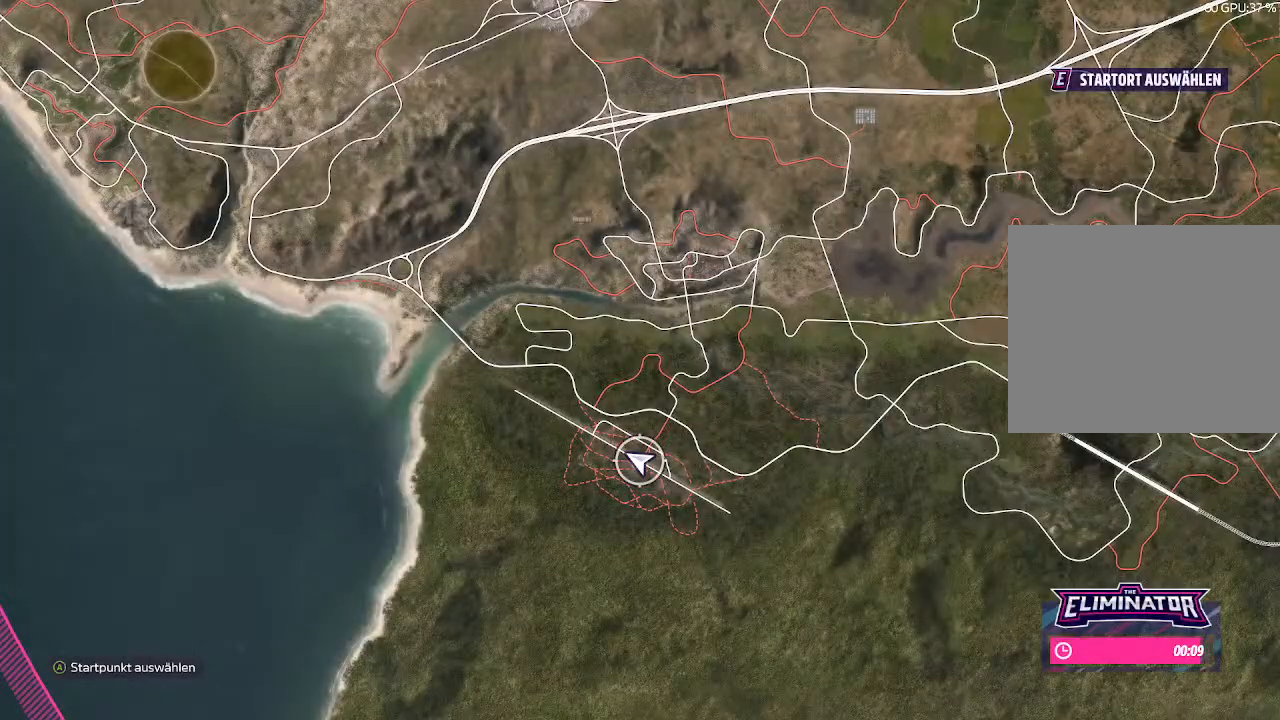
{"buttons": [], "left_stick": "up-right", "right_stick": "center", "events": [[33, "left_stick", "up"], [100, "left_stick", "up-right"]]}
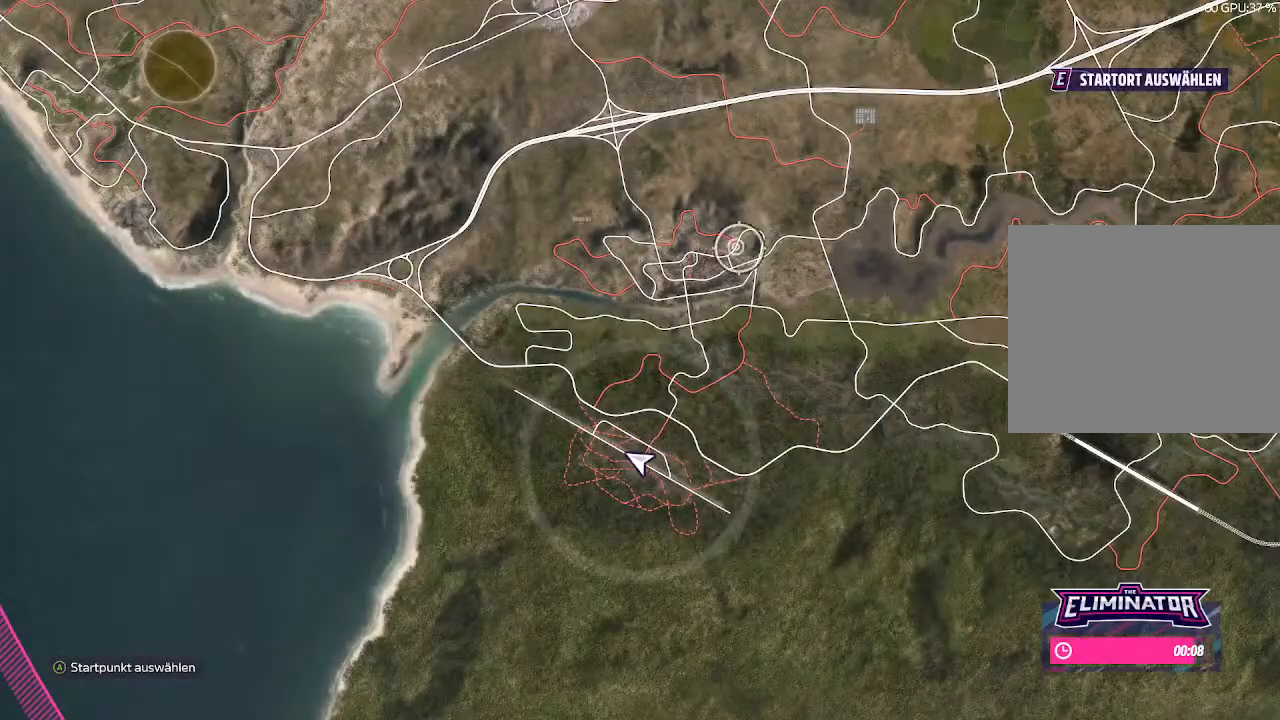
{"buttons": [], "left_stick": "up-right", "right_stick": "center", "events": []}
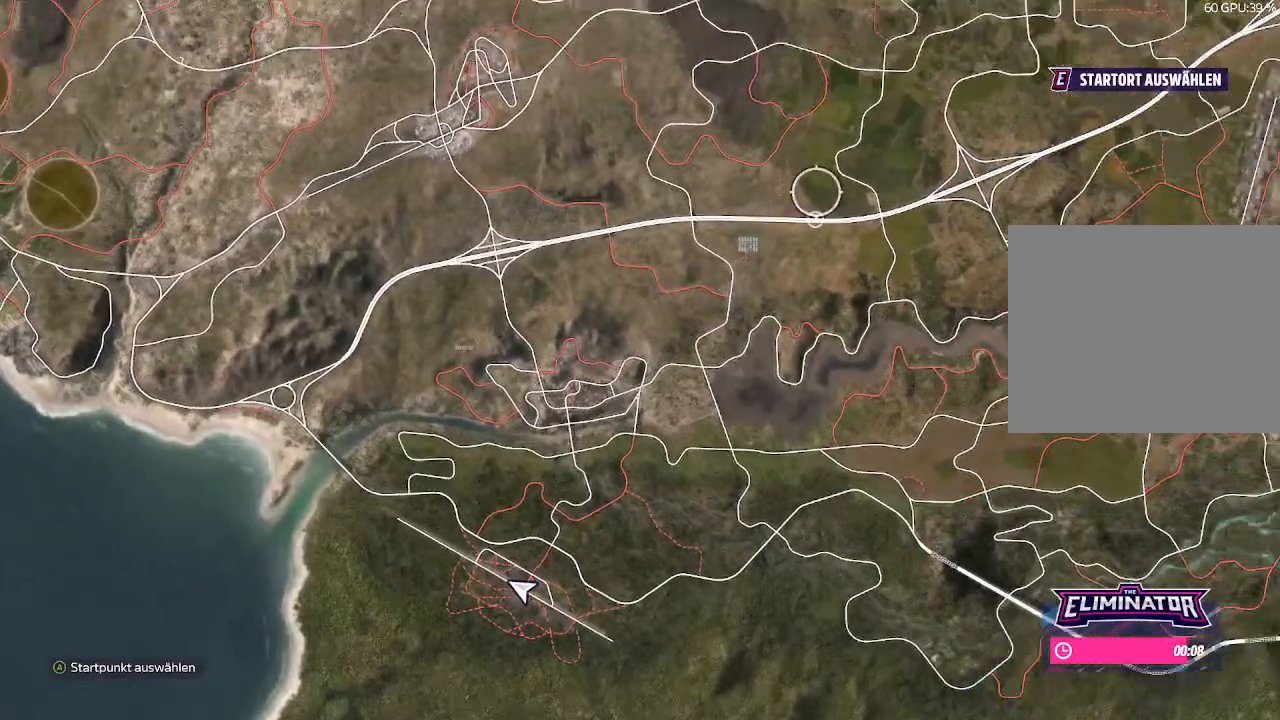
{"buttons": [], "left_stick": "up-right", "right_stick": "center", "events": []}
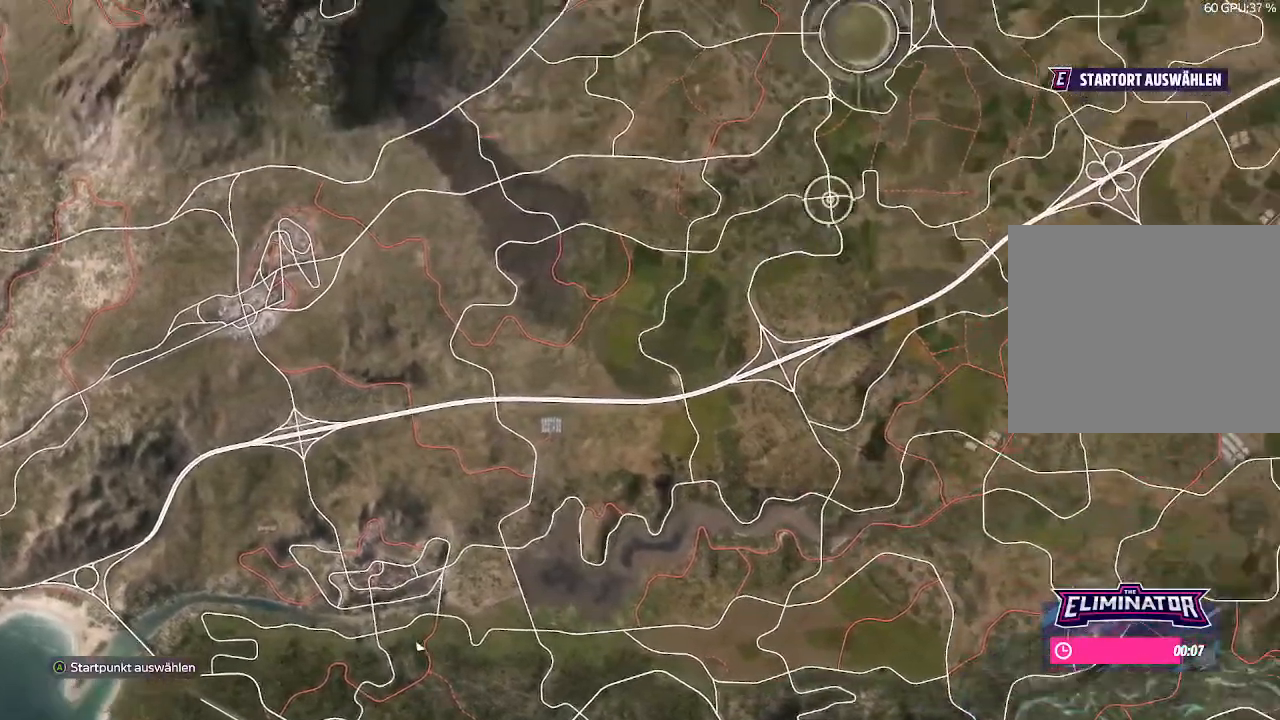
{"buttons": [], "left_stick": "up", "right_stick": "center", "events": [[367, "left_stick", "up"]]}
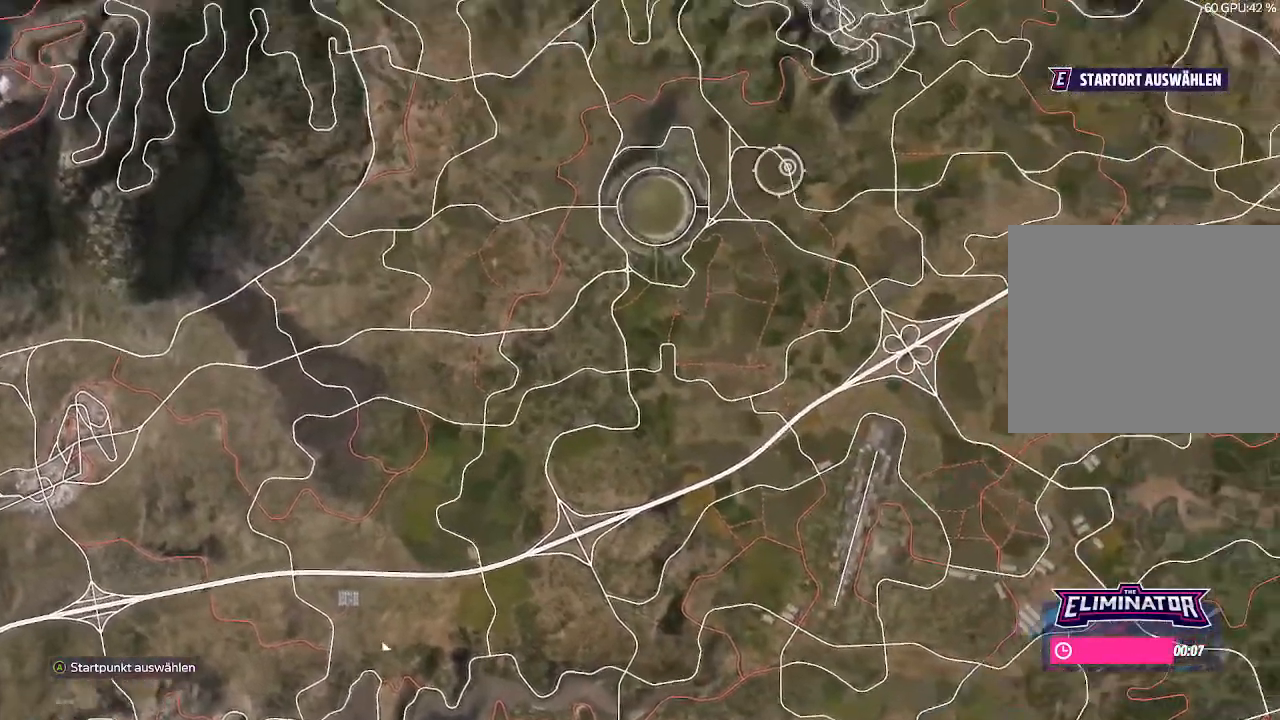
{"buttons": [], "left_stick": "center", "right_stick": "center", "events": [[67, "left_stick", "up-left"], [333, "left_stick", "up"], [467, "left_stick", "center"]]}
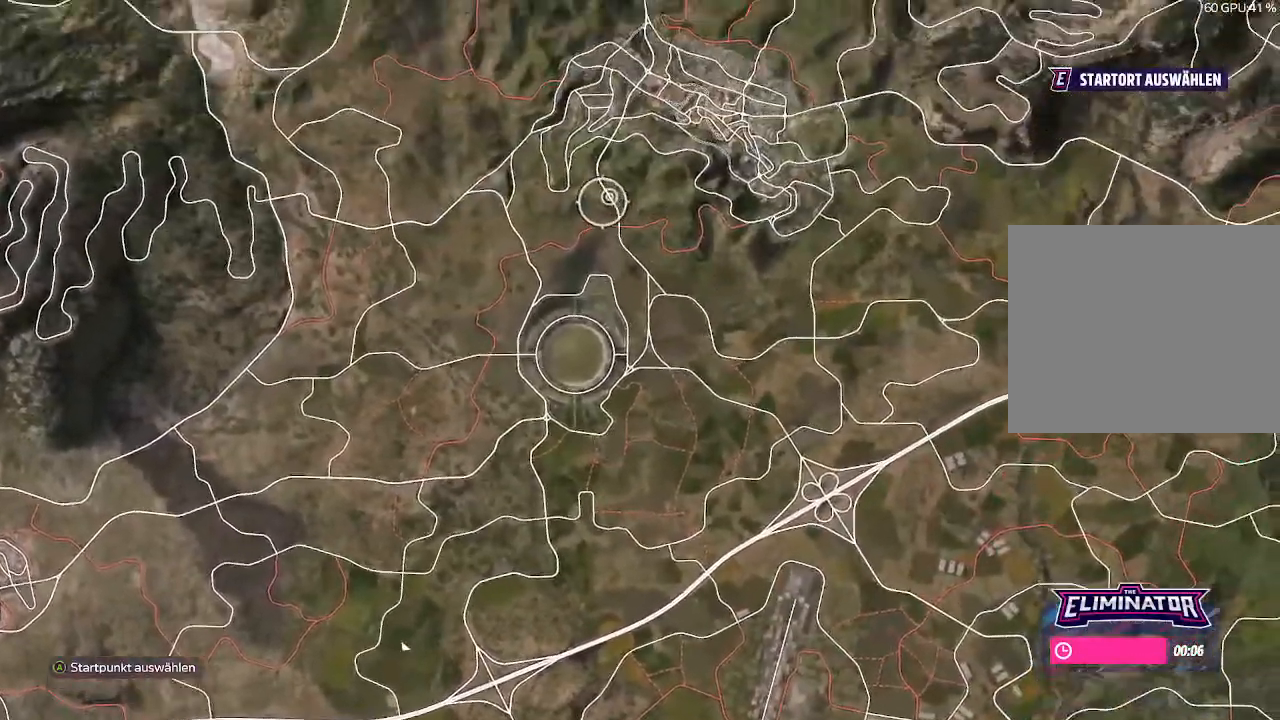
{"buttons": [], "left_stick": "down-right", "right_stick": "center", "events": [[300, "left_stick", "right"], [467, "left_stick", "down-right"]]}
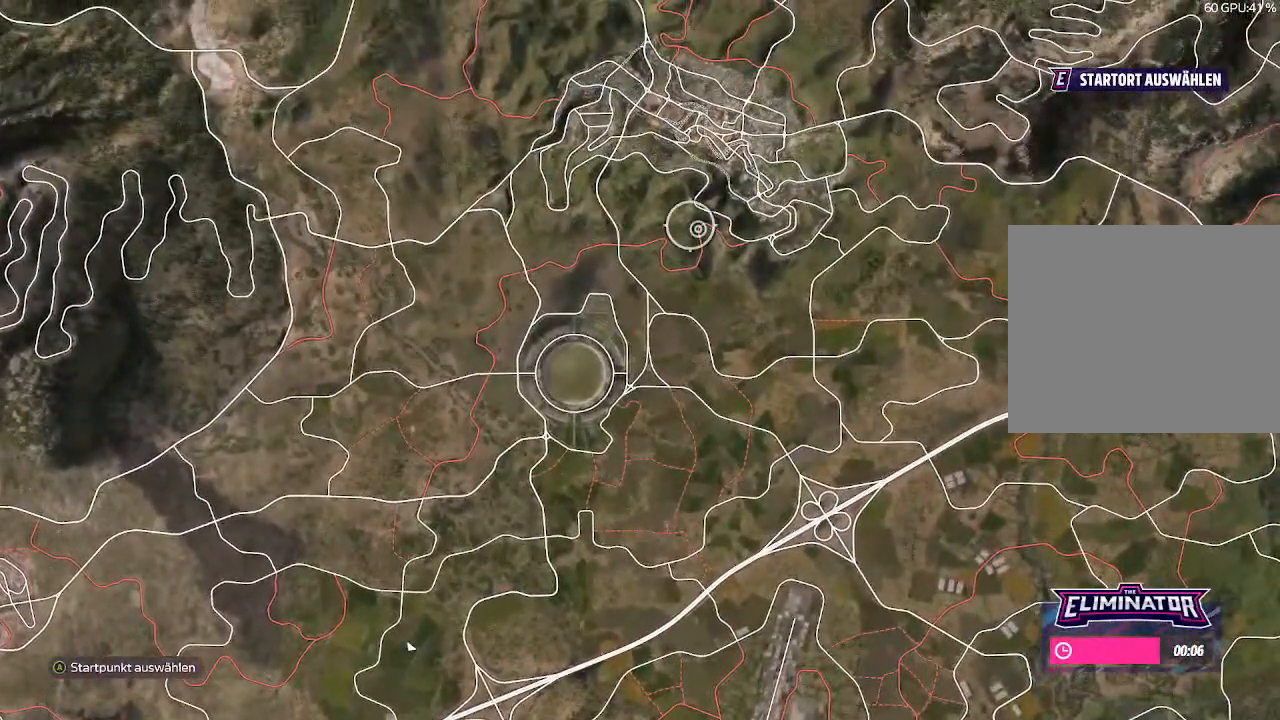
{"buttons": [], "left_stick": "down-right", "right_stick": "center", "events": [[200, "left_stick", "down"], [500, "left_stick", "down-right"]]}
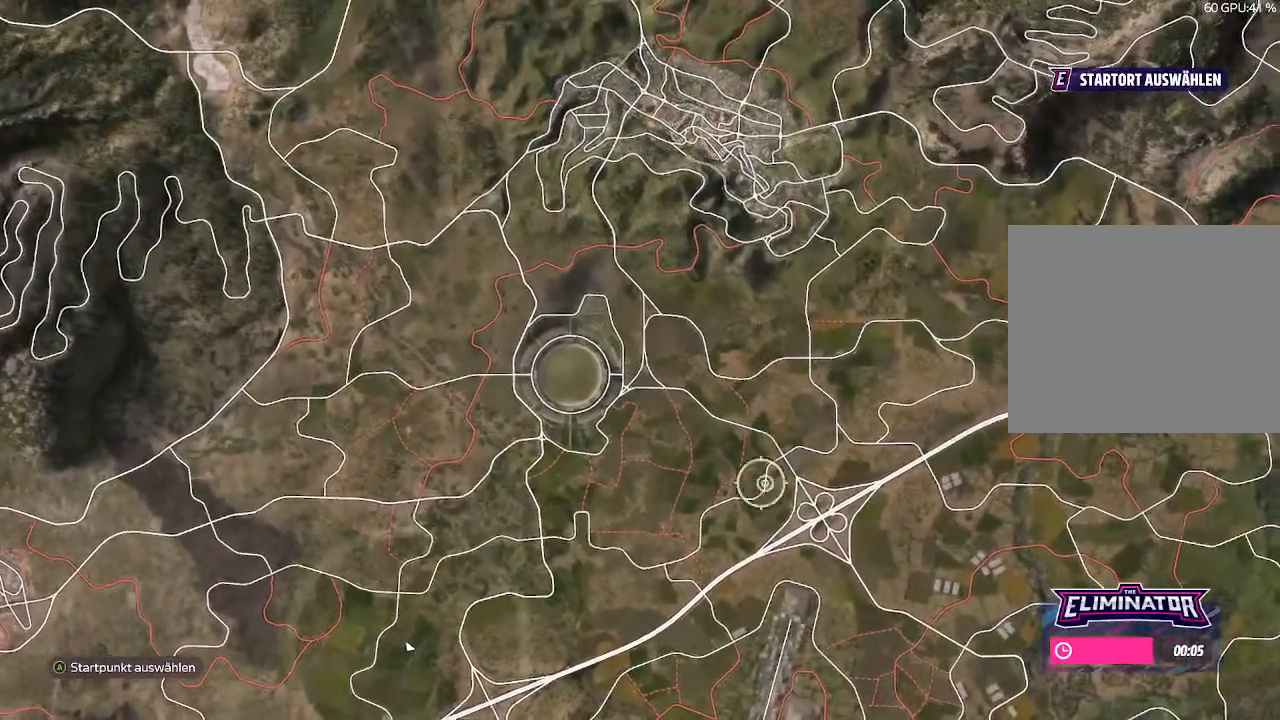
{"buttons": [], "left_stick": "down-left", "right_stick": "center", "events": [[233, "left_stick", "down"], [467, "left_stick", "down-left"]]}
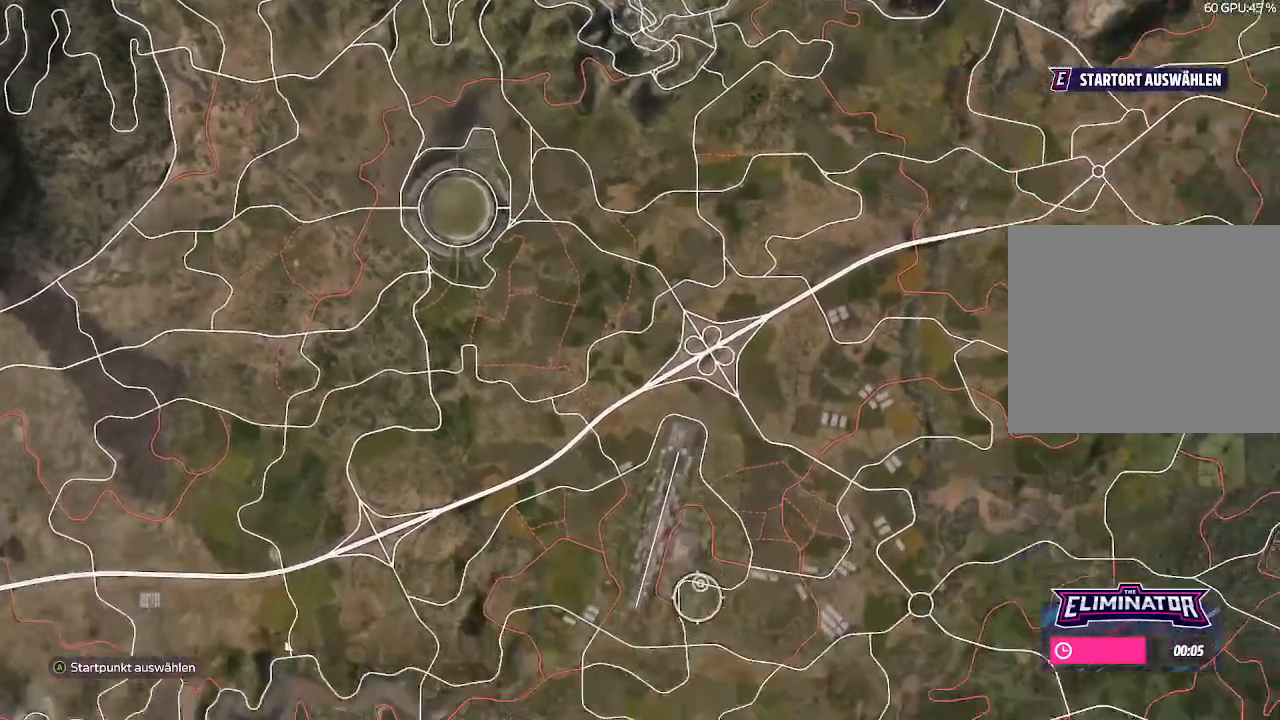
{"buttons": [], "left_stick": "center", "right_stick": "center", "events": [[133, "left_stick", "center"], [333, "left_stick", "up-left"], [433, "left_stick", "center"]]}
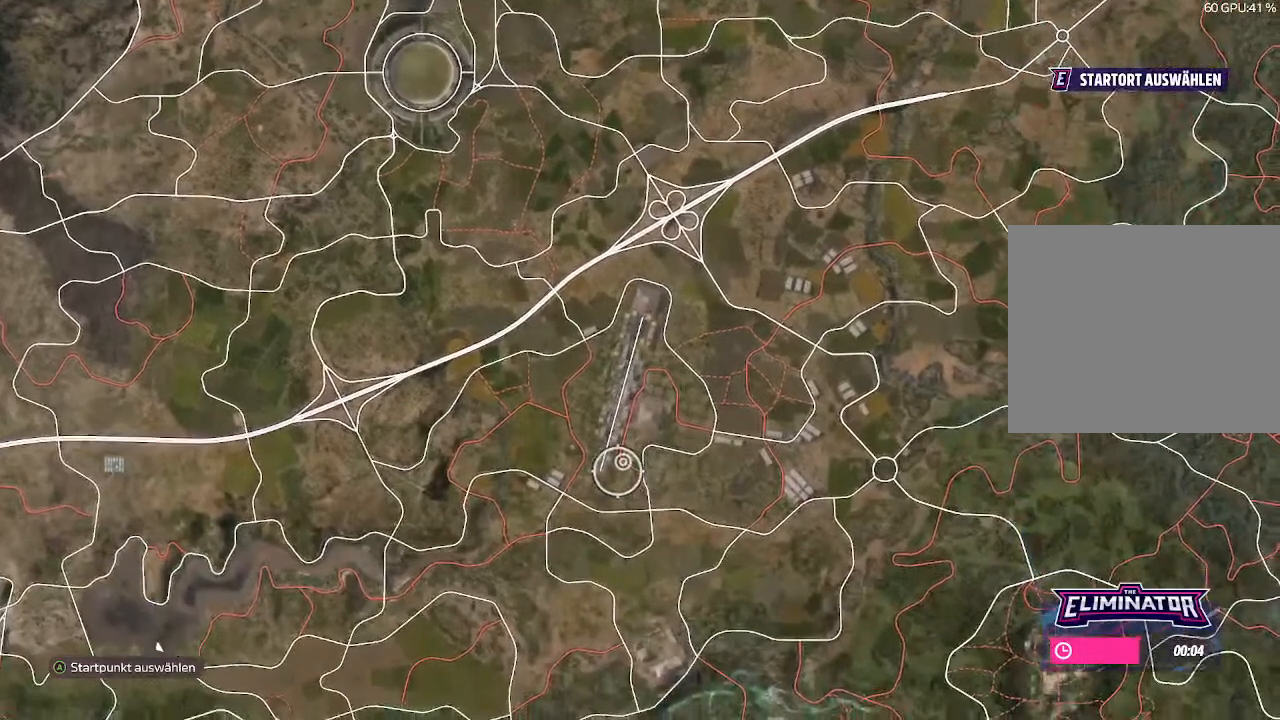
{"buttons": [], "left_stick": "center", "right_stick": "center", "events": []}
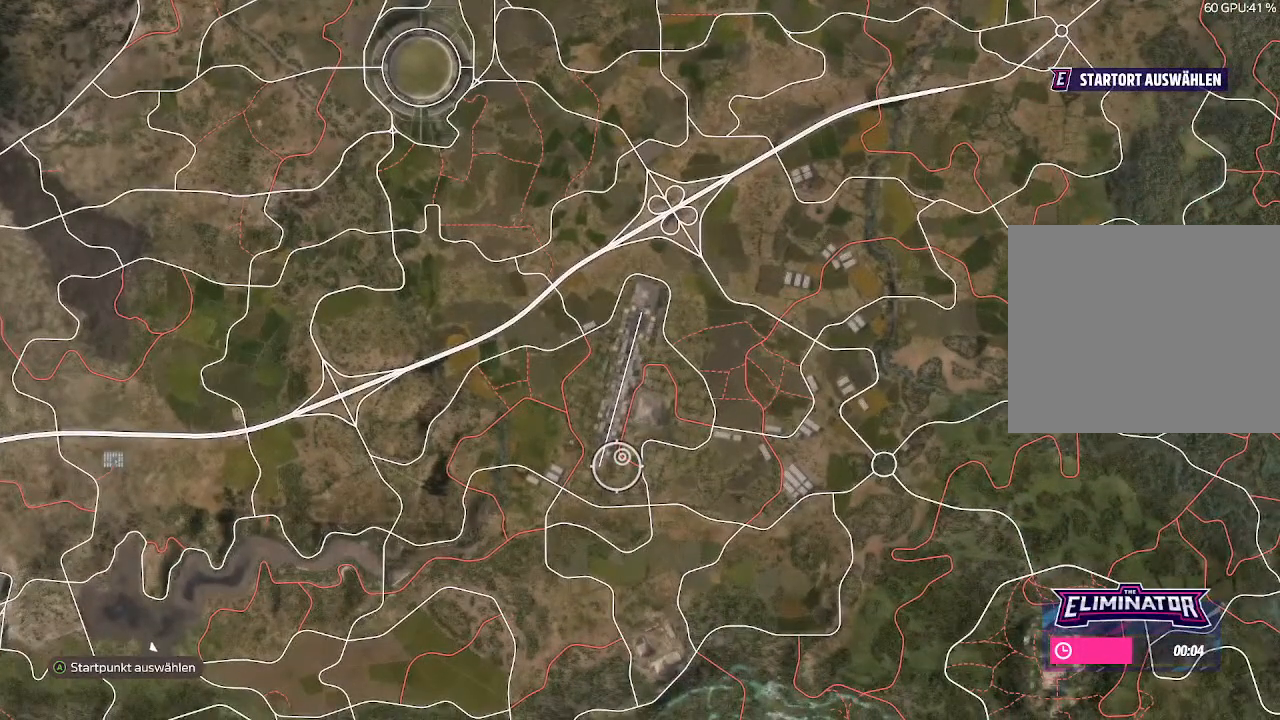
{"buttons": [], "left_stick": "center", "right_stick": "center", "events": []}
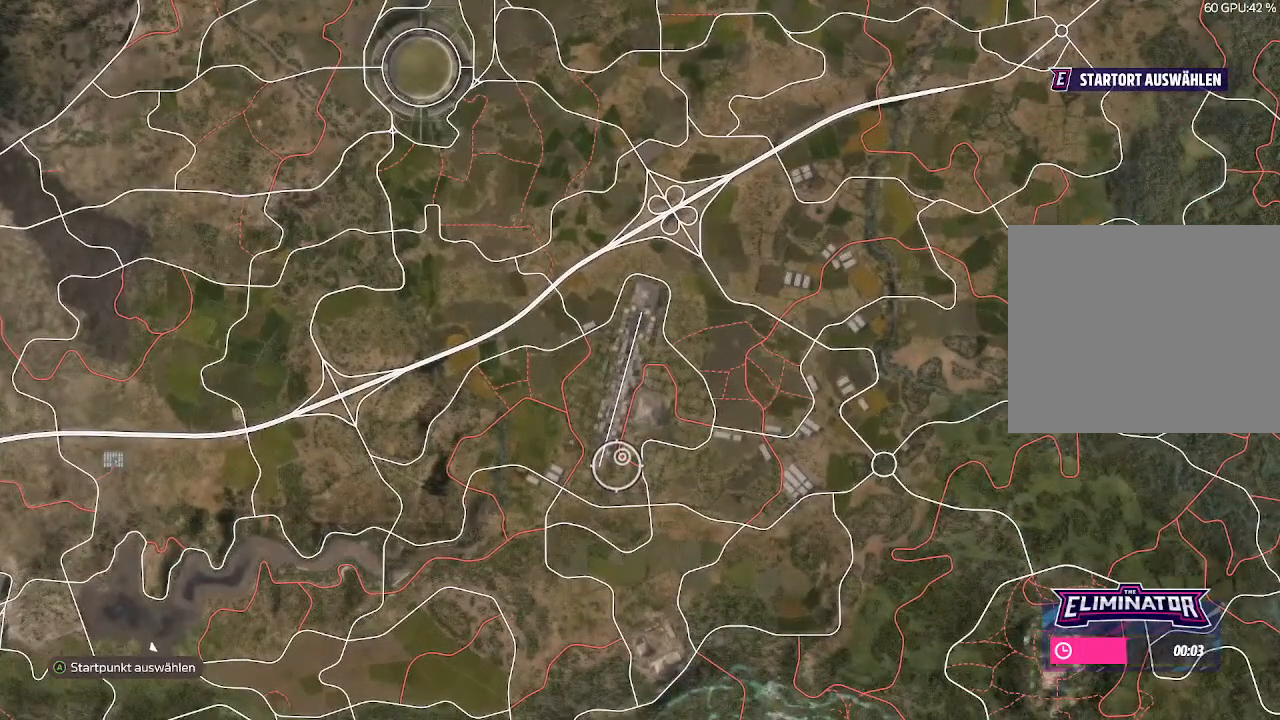
{"buttons": [], "left_stick": "center", "right_stick": "center", "events": [[133, "left_stick", "left"], [267, "left_stick", "center"]]}
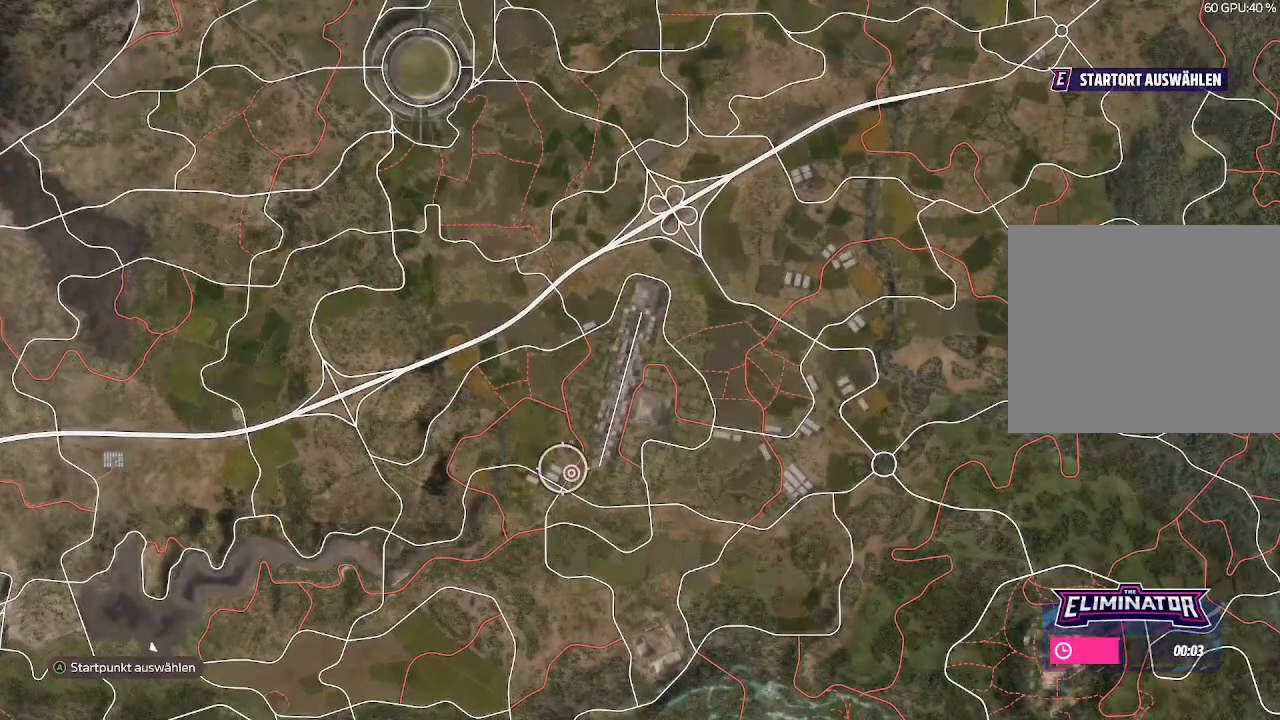
{"buttons": [], "left_stick": "center", "right_stick": "center", "events": [[33, "left_stick", "right"], [233, "left_stick", "center"]]}
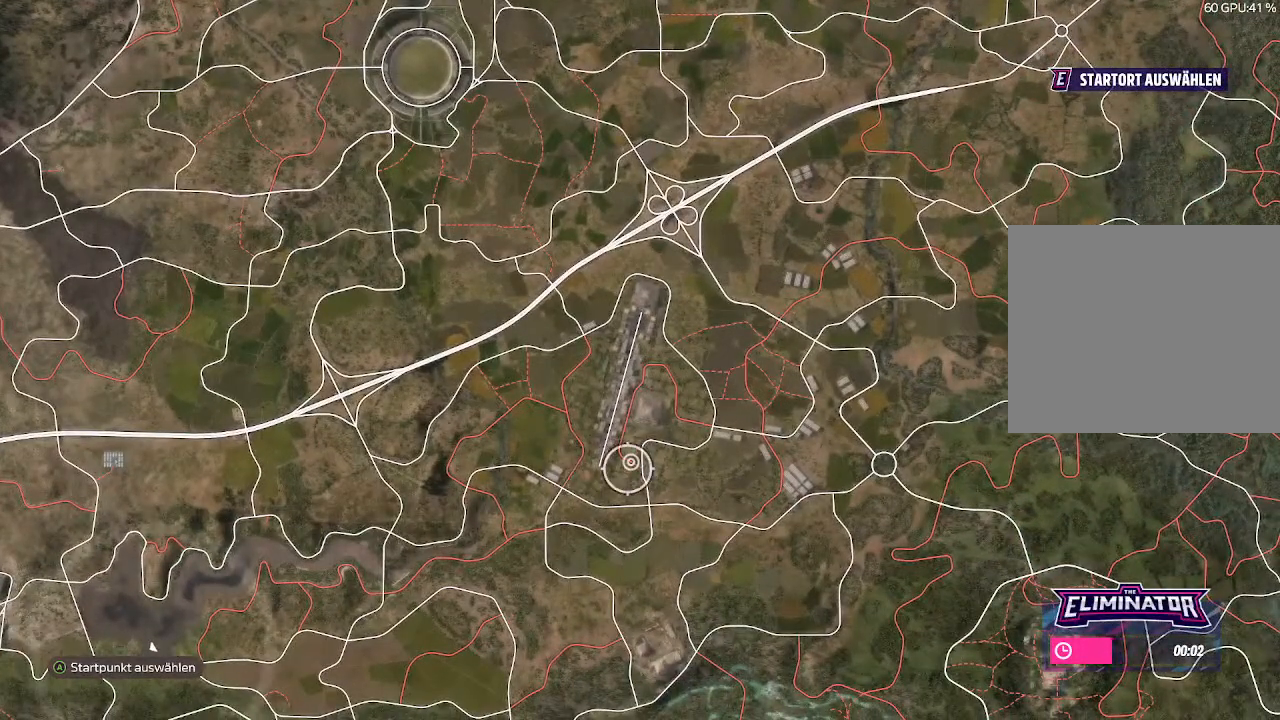
{"buttons": [], "left_stick": "center", "right_stick": "center", "events": [[167, "left_stick", "down"], [333, "left_stick", "center"]]}
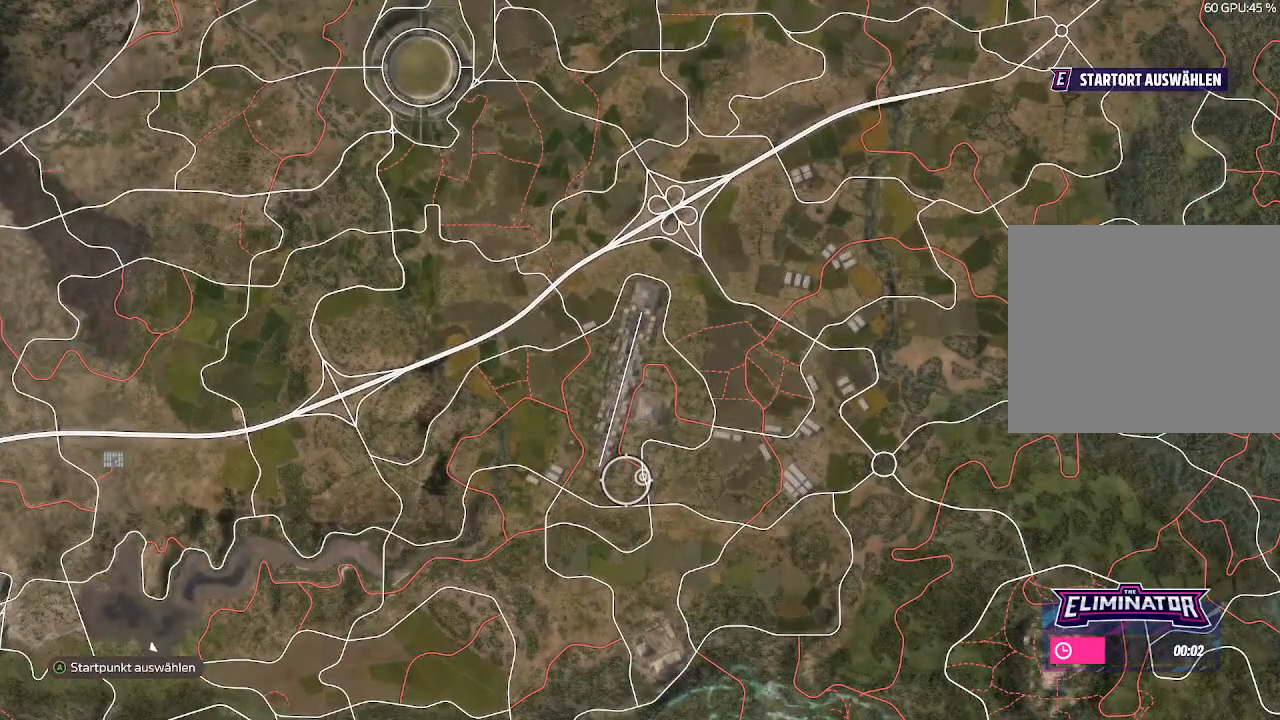
{"buttons": [], "left_stick": "center", "right_stick": "center", "events": [[133, "left_stick", "left"], [300, "left_stick", "center"]]}
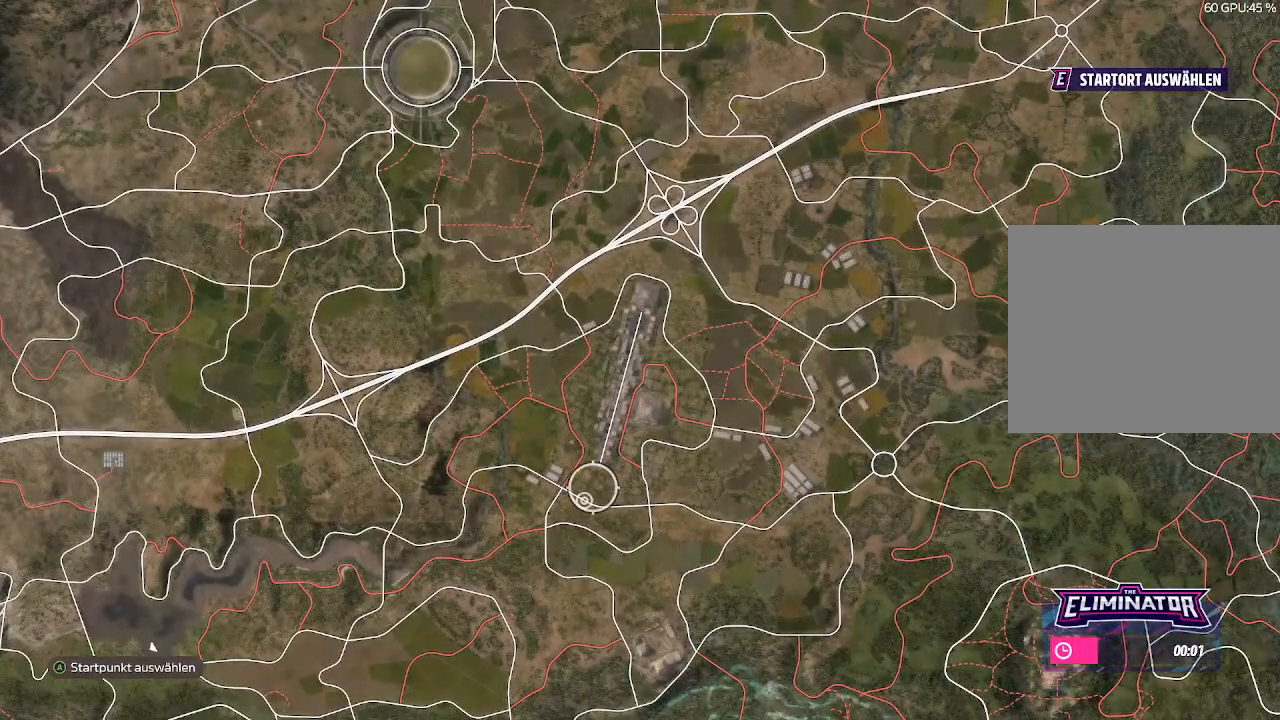
{"buttons": [], "left_stick": "up-left", "right_stick": "center", "events": [[400, "left_stick", "up-left"]]}
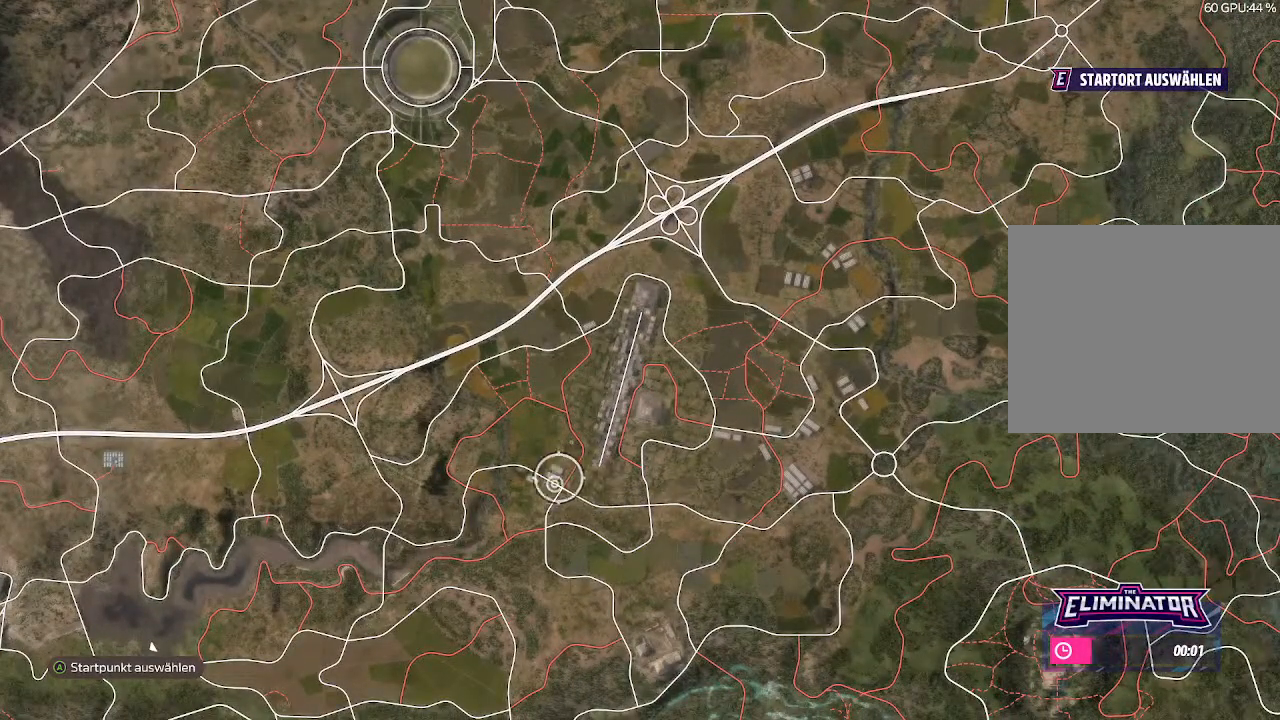
{"buttons": [], "left_stick": "up-left", "right_stick": "center", "events": []}
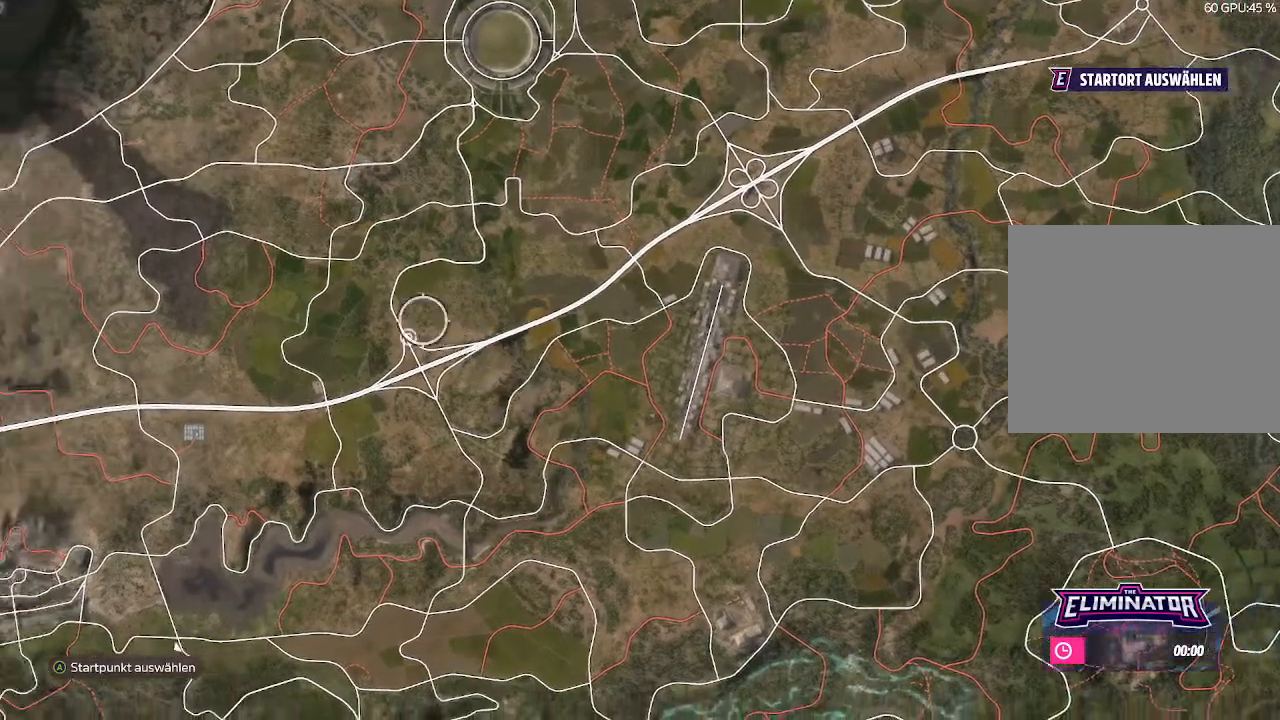
{"buttons": [], "left_stick": "up-left", "right_stick": "center", "events": []}
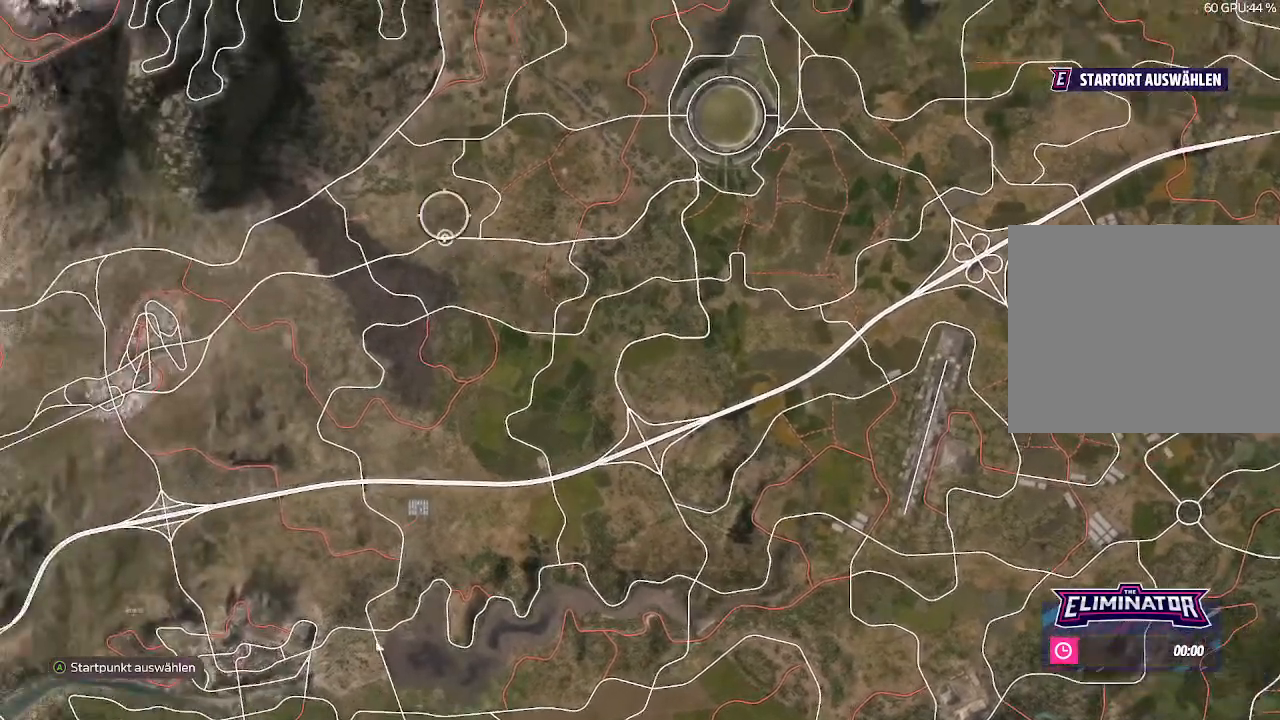
{"buttons": [], "left_stick": "up-left", "right_stick": "center", "events": []}
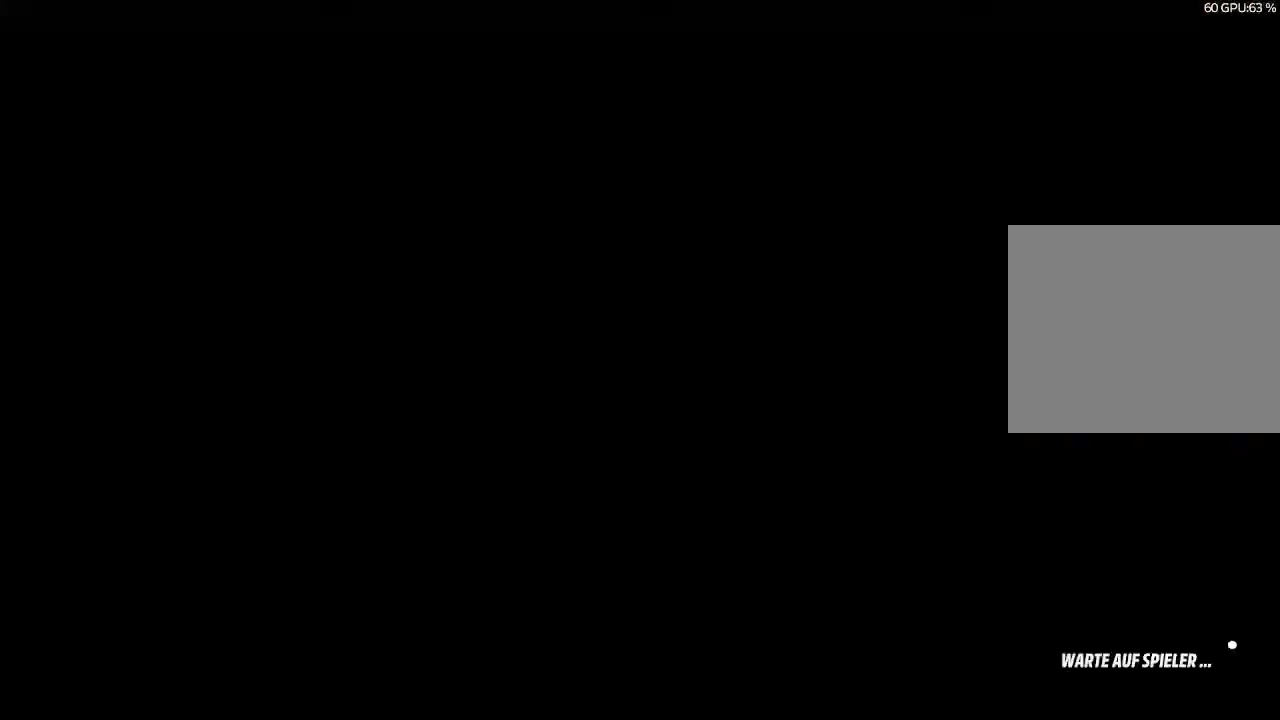
{"buttons": [], "left_stick": "center", "right_stick": "center", "events": [[133, "left_stick", "center"]]}
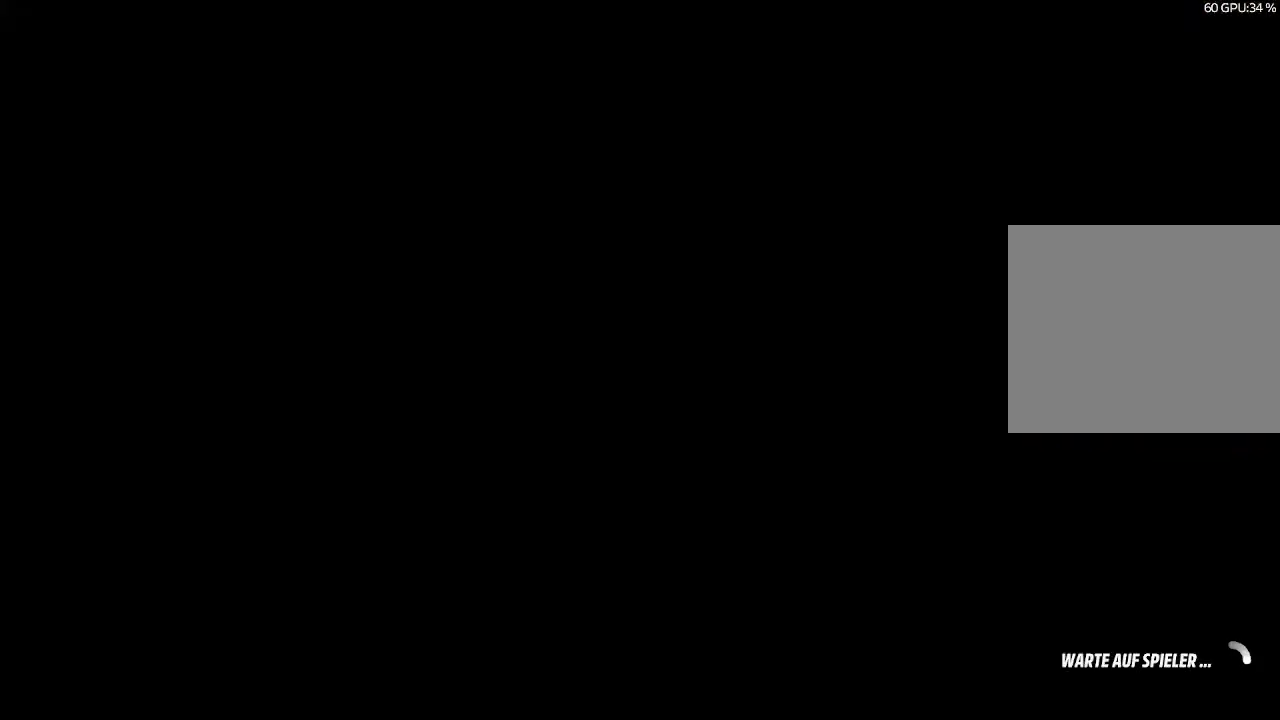
{"buttons": [], "left_stick": "center", "right_stick": "center", "events": []}
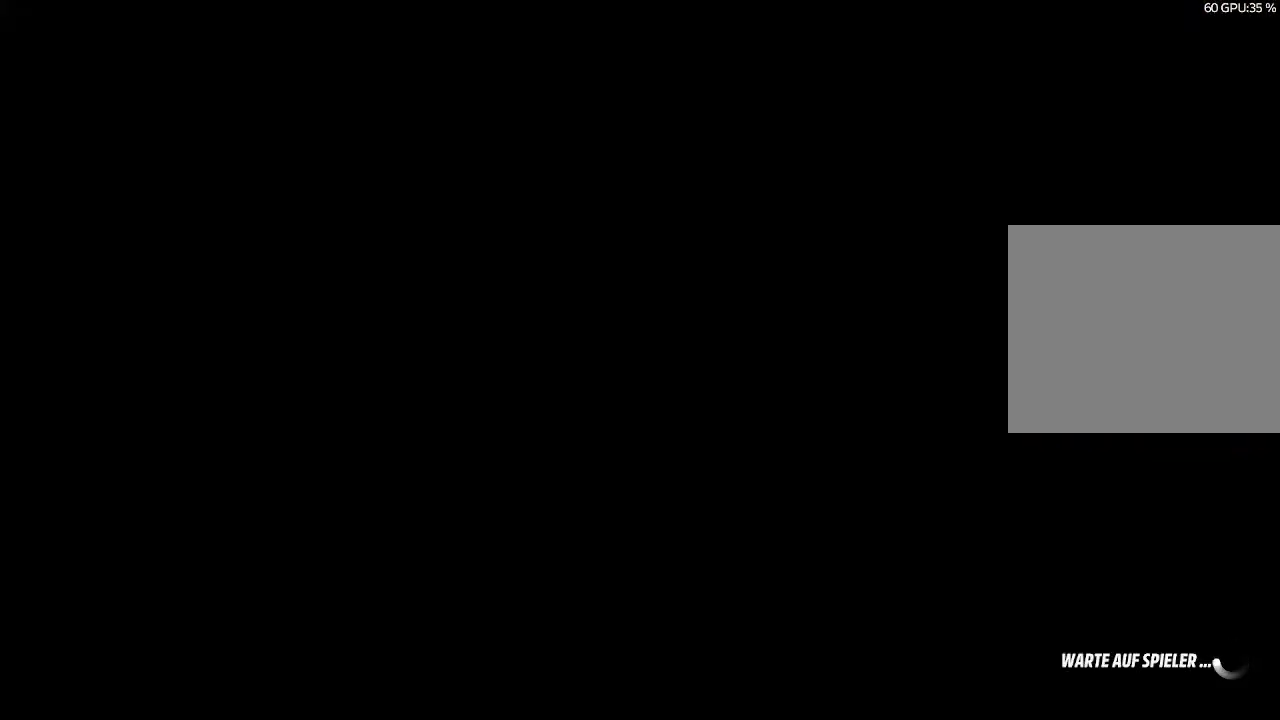
{"buttons": [], "left_stick": "center", "right_stick": "center", "events": []}
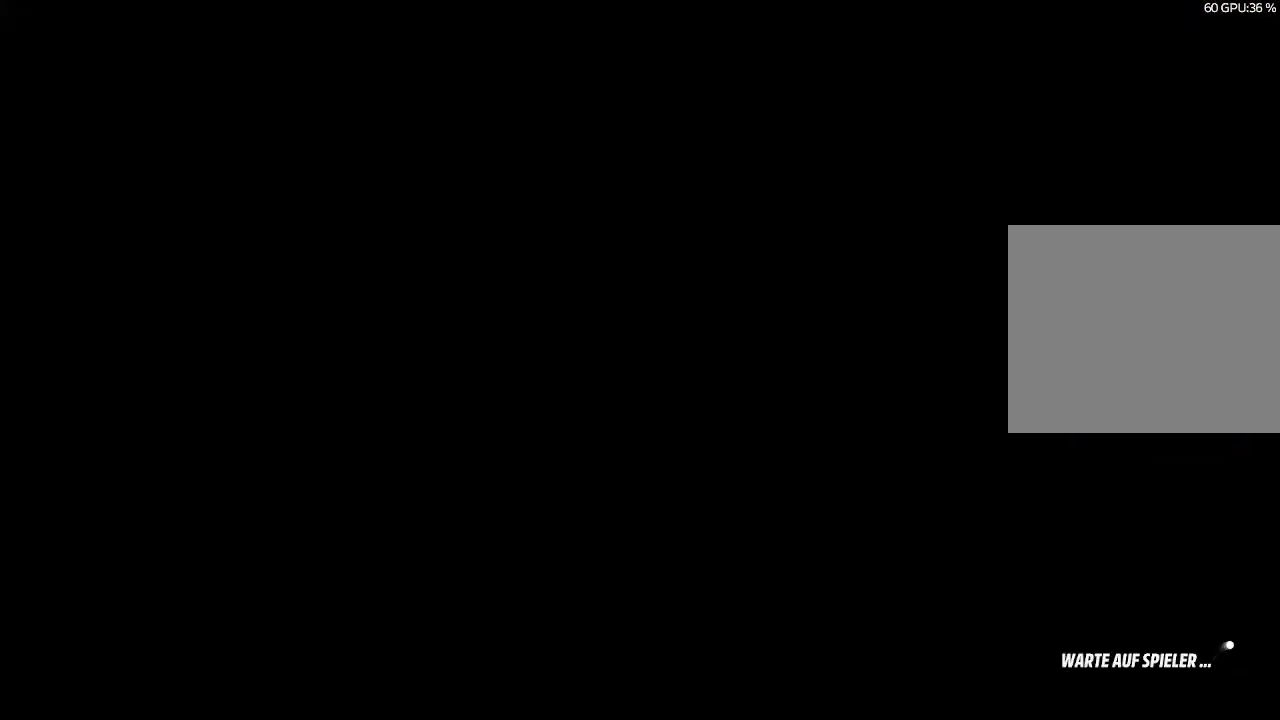
{"buttons": [], "left_stick": "center", "right_stick": "center", "events": []}
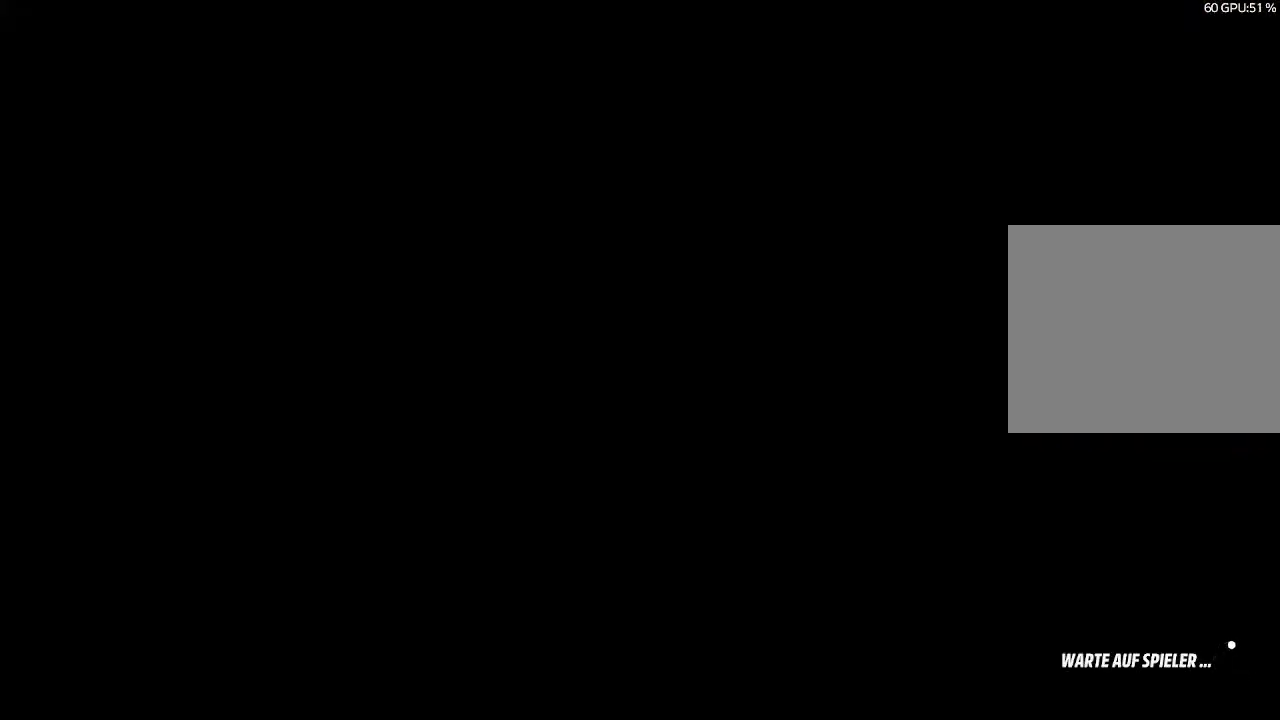
{"buttons": [], "left_stick": "center", "right_stick": "center", "events": []}
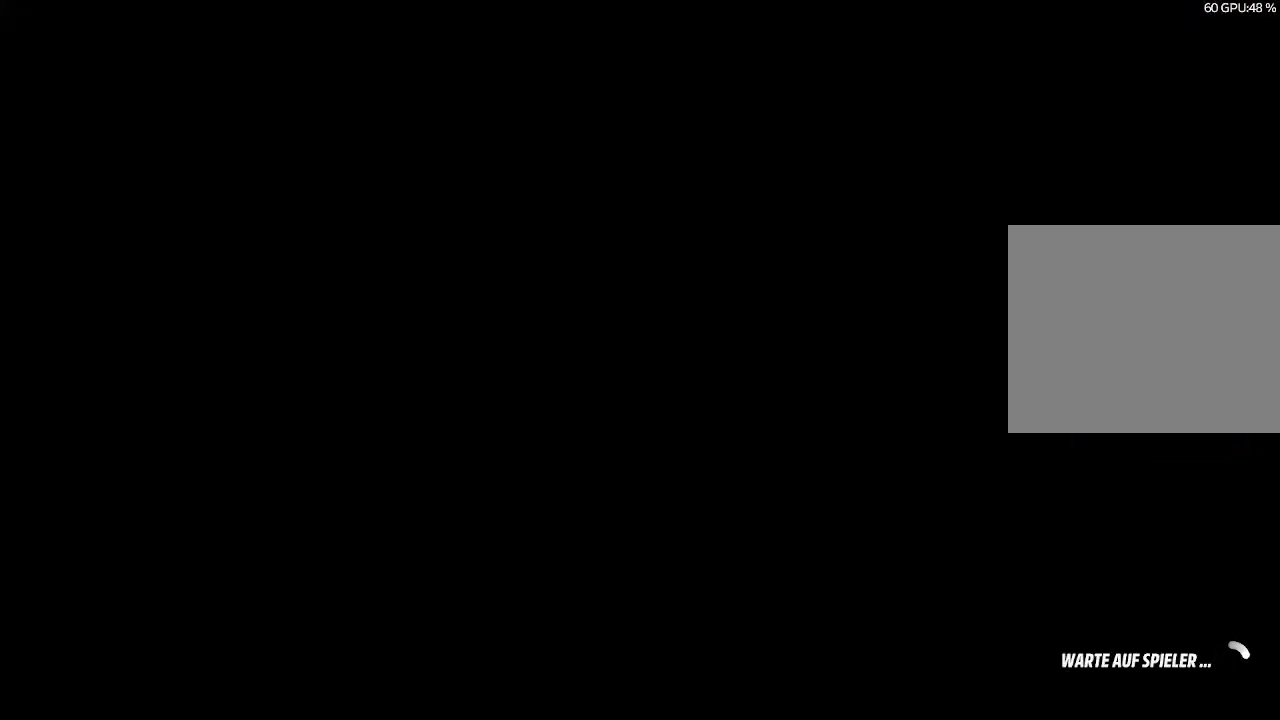
{"buttons": [], "left_stick": "center", "right_stick": "center", "events": []}
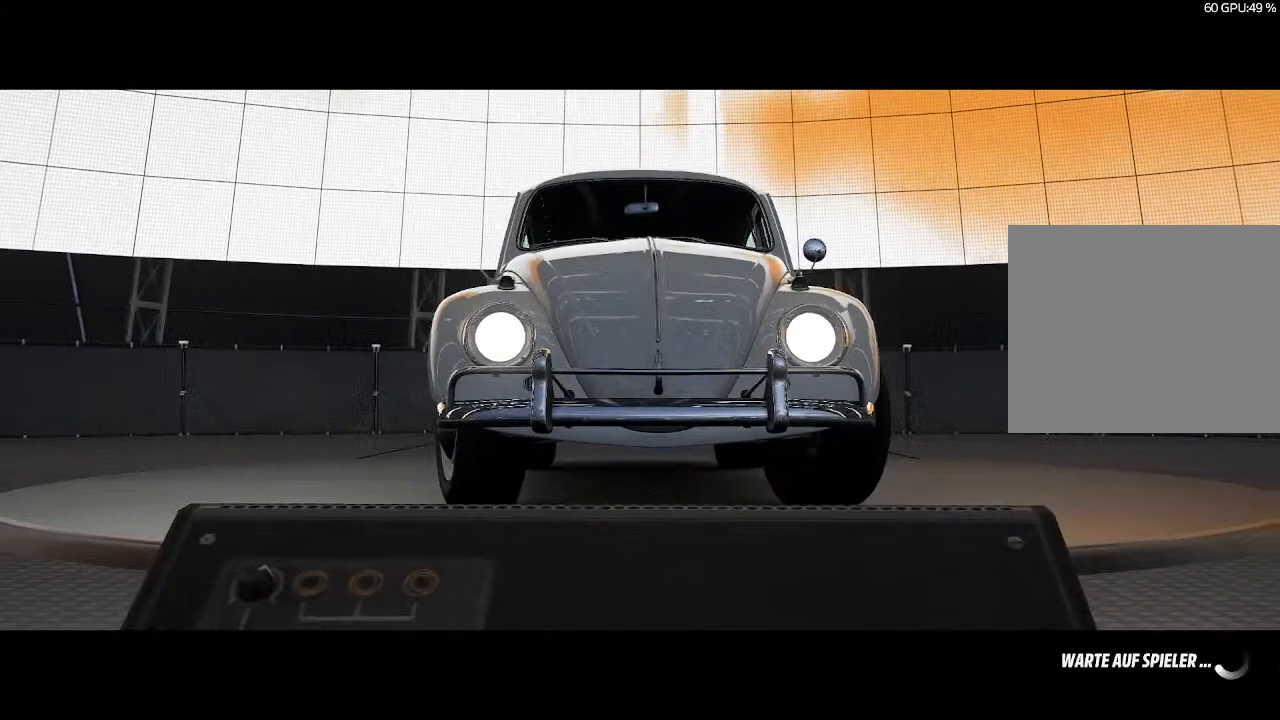
{"buttons": [], "left_stick": "right", "right_stick": "center", "events": [[433, "left_stick", "right"]]}
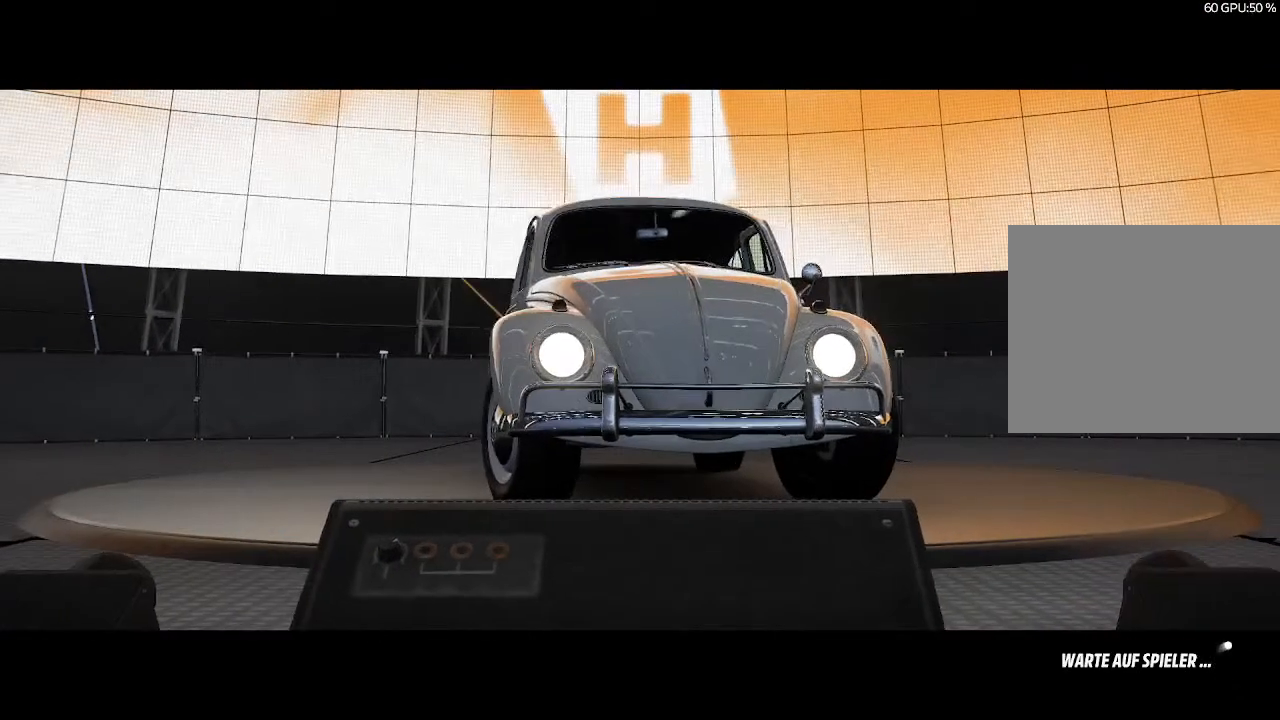
{"buttons": [], "left_stick": "up-left", "right_stick": "center", "events": [[233, "left_stick", "center"], [333, "left_stick", "up-left"]]}
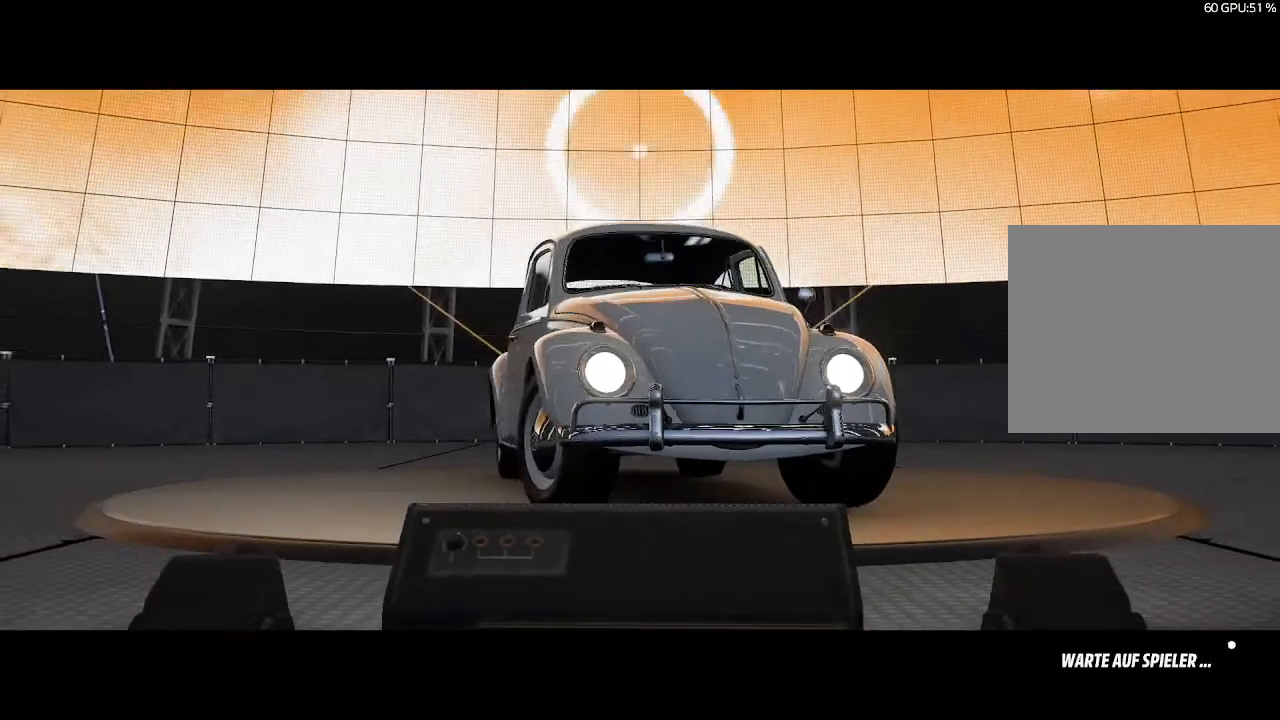
{"buttons": [], "left_stick": "right", "right_stick": "center", "events": [[133, "left_stick", "center"], [300, "left_stick", "right"]]}
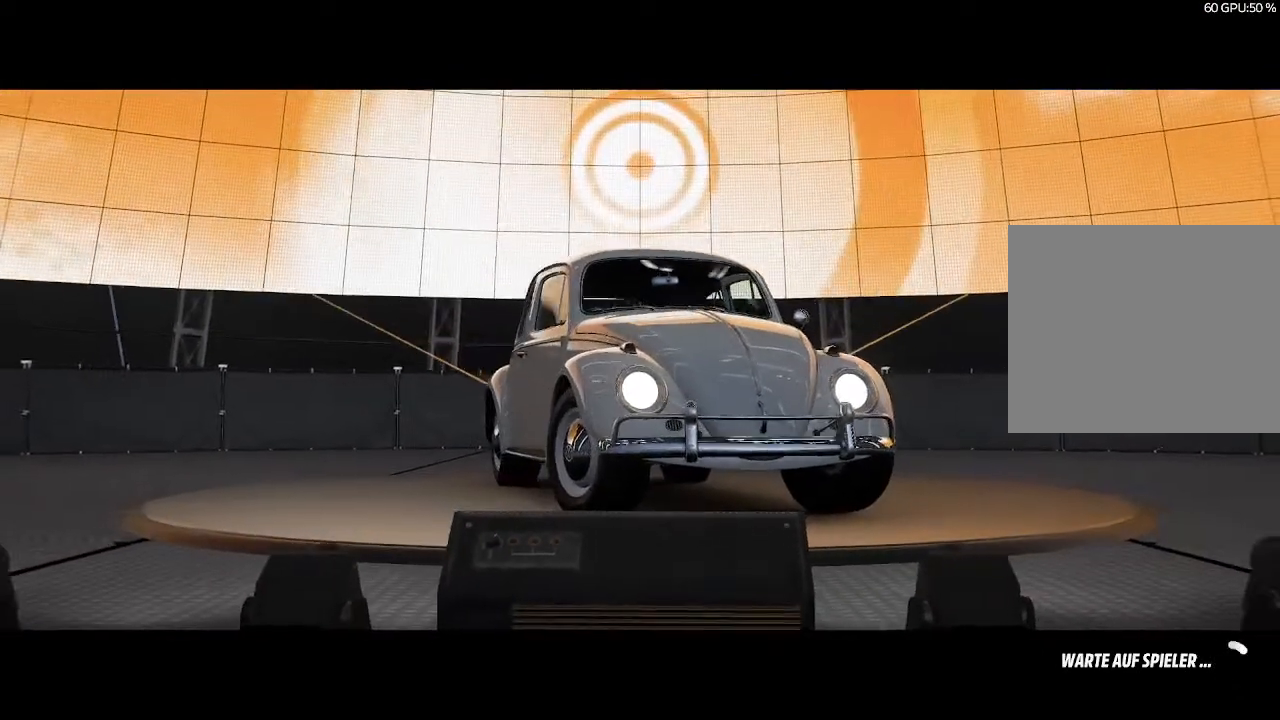
{"buttons": [], "left_stick": "center", "right_stick": "center", "events": [[100, "left_stick", "center"]]}